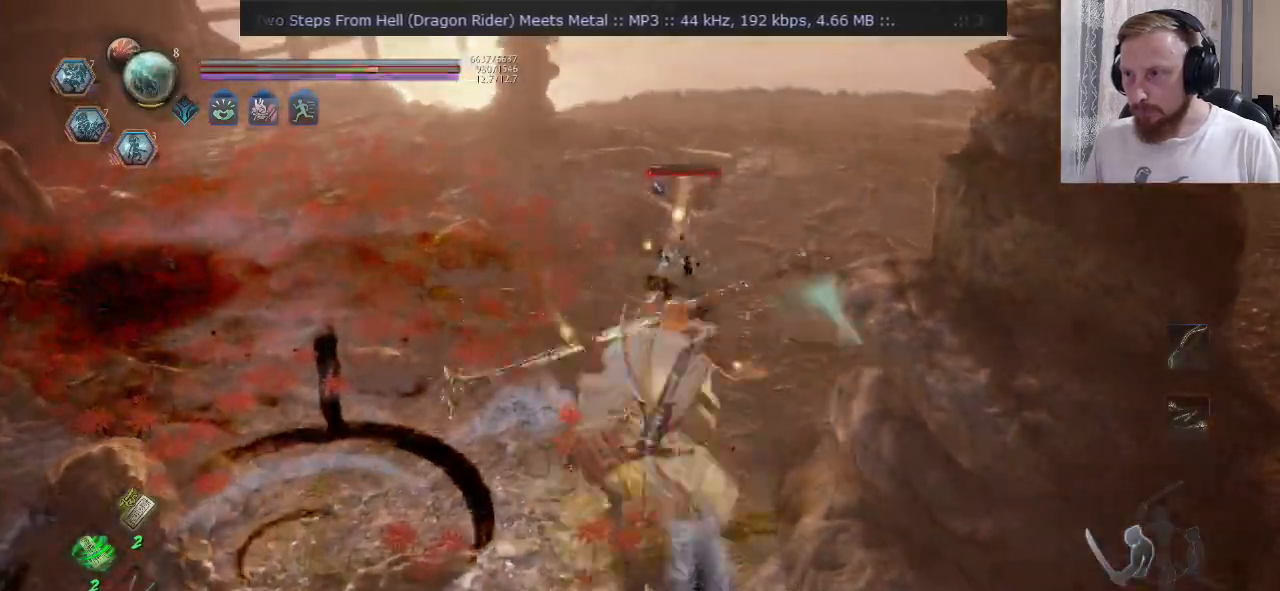
Gameplay with a controller (PlayStation layout); each line is a JSON object with the inputs held at the frame after it. "events" lists button and stick changes between this image and that frame as [ms after this image, input, new state], when the widget could be followed in between. Not read: L1 R1.
{"buttons": [], "left_stick": "up", "right_stick": "center", "events": [[17, "CROSS", "up"], [133, "SQUARE", "down"], [200, "R2", "down"], [234, "SQUARE", "up"], [267, "R2", "up"]]}
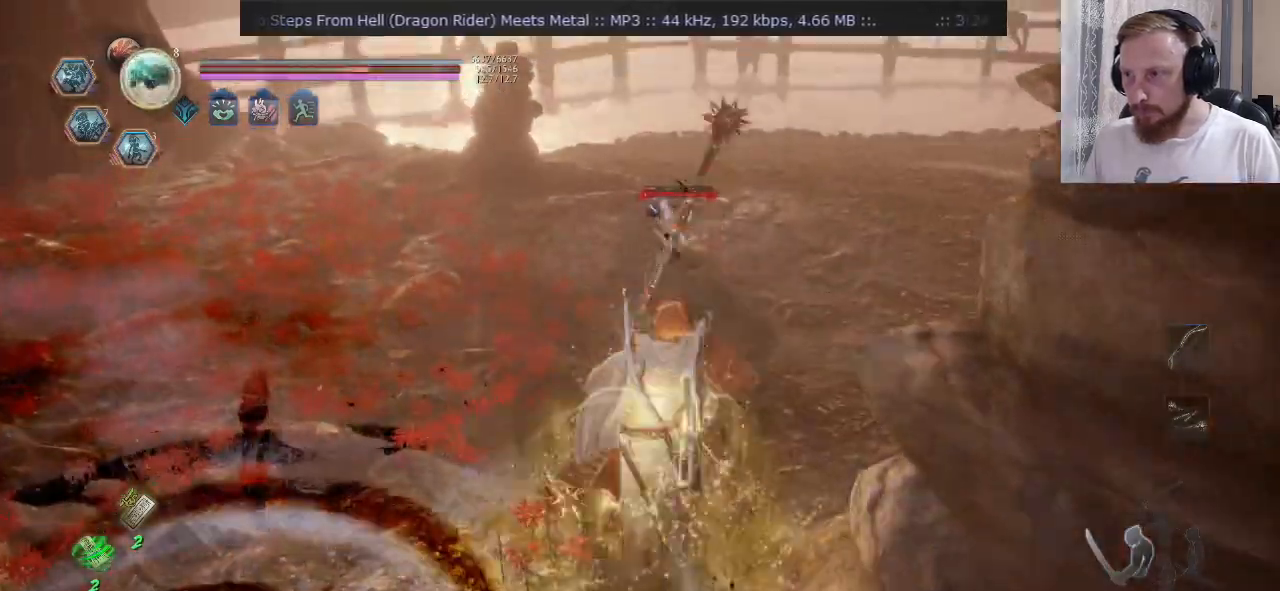
{"buttons": ["SQUARE"], "left_stick": "up", "right_stick": "center", "events": [[166, "CROSS", "down"], [266, "CROSS", "up"], [483, "SQUARE", "down"]]}
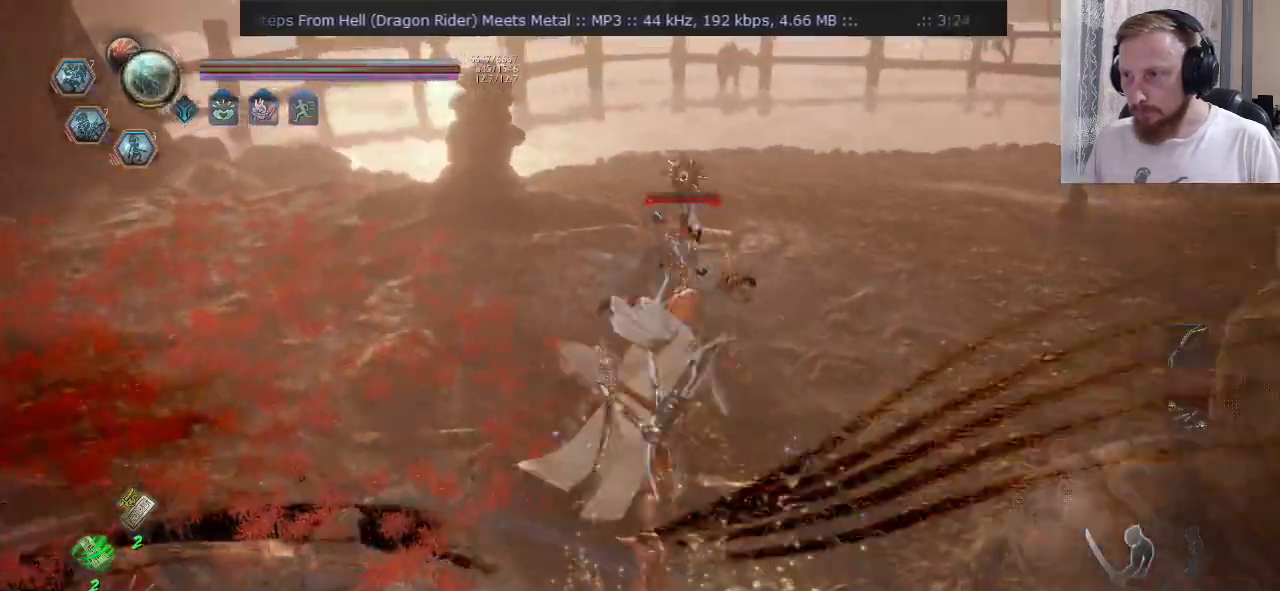
{"buttons": [], "left_stick": "up", "right_stick": "center", "events": [[117, "SQUARE", "up"]]}
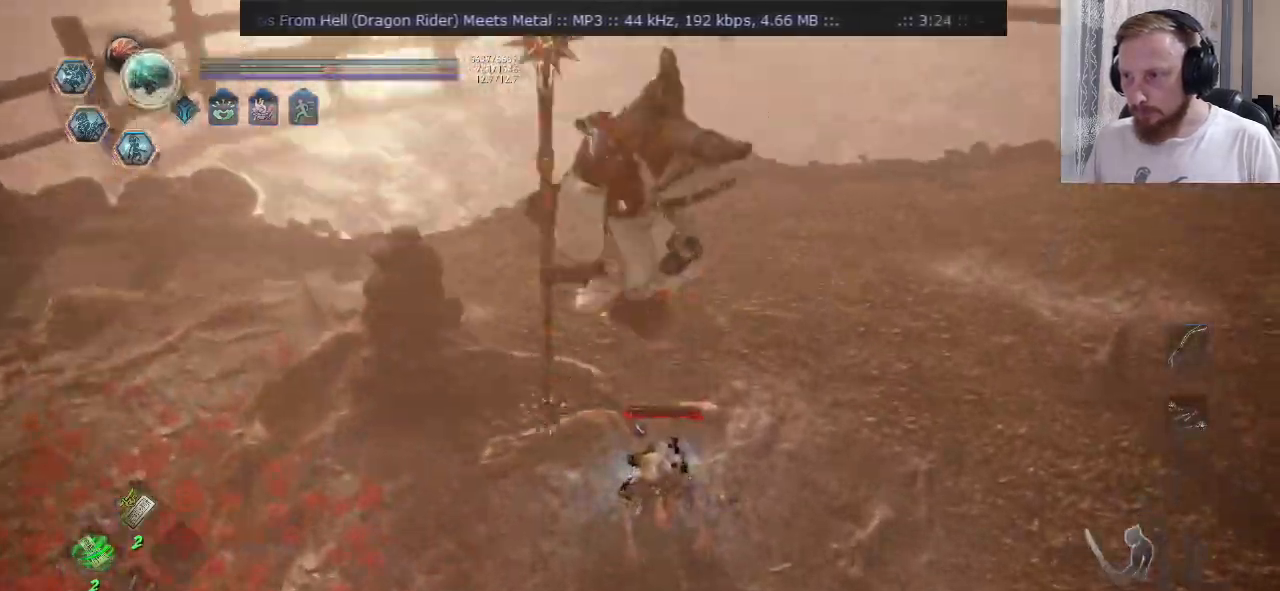
{"buttons": [], "left_stick": "center", "right_stick": "center", "events": [[66, "left_stick", "up-right"], [166, "R2", "down"], [166, "SQUARE", "down"], [216, "R2", "up"], [283, "SQUARE", "up"], [350, "SQUARE", "down"], [383, "left_stick", "center"], [483, "SQUARE", "up"]]}
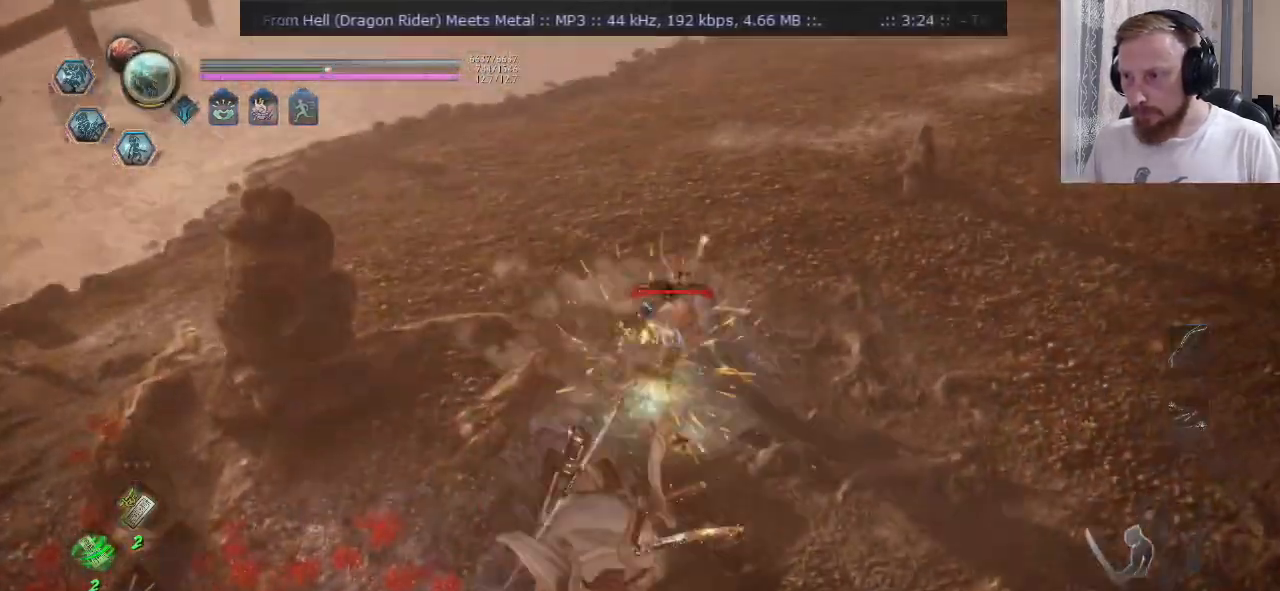
{"buttons": ["CROSS", "R2"], "left_stick": "up-right", "right_stick": "center", "events": [[50, "left_stick", "up"], [84, "R2", "down"], [167, "TRIANGLE", "down"], [167, "left_stick", "left"], [217, "R2", "up"], [217, "TRIANGLE", "up"], [217, "left_stick", "down"], [317, "left_stick", "up-right"], [401, "R2", "down"], [484, "CROSS", "down"]]}
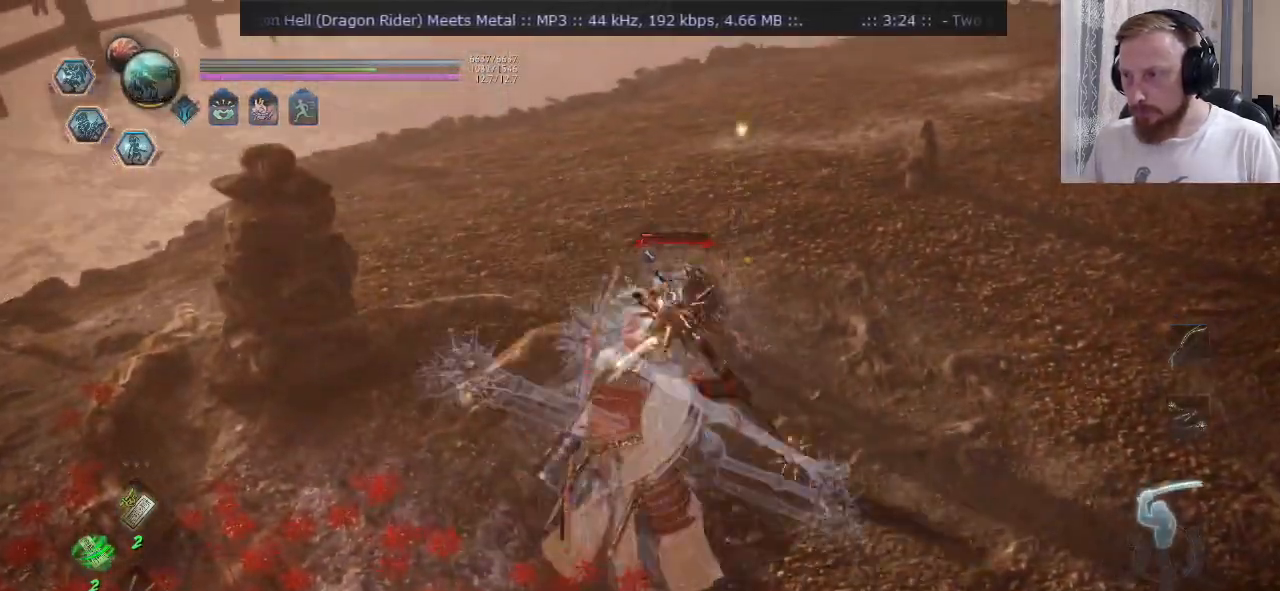
{"buttons": [], "left_stick": "up", "right_stick": "center", "events": [[17, "CROSS", "up"], [100, "SQUARE", "down"], [200, "R2", "up"], [200, "SQUARE", "up"], [200, "left_stick", "up"], [283, "SQUARE", "down"], [384, "SQUARE", "up"]]}
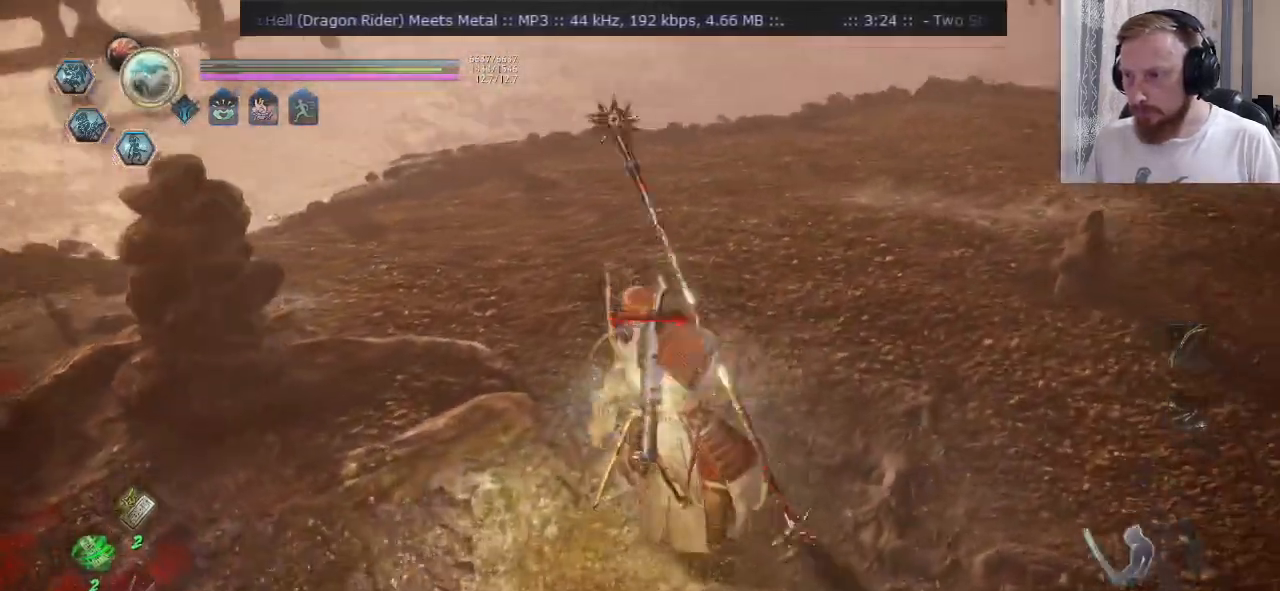
{"buttons": ["TRIANGLE"], "left_stick": "up-right", "right_stick": "center", "events": [[134, "R2", "down"], [134, "left_stick", "up-left"], [167, "CROSS", "down"], [184, "R2", "up"], [251, "CROSS", "up"], [334, "TRIANGLE", "down"], [367, "left_stick", "up-right"]]}
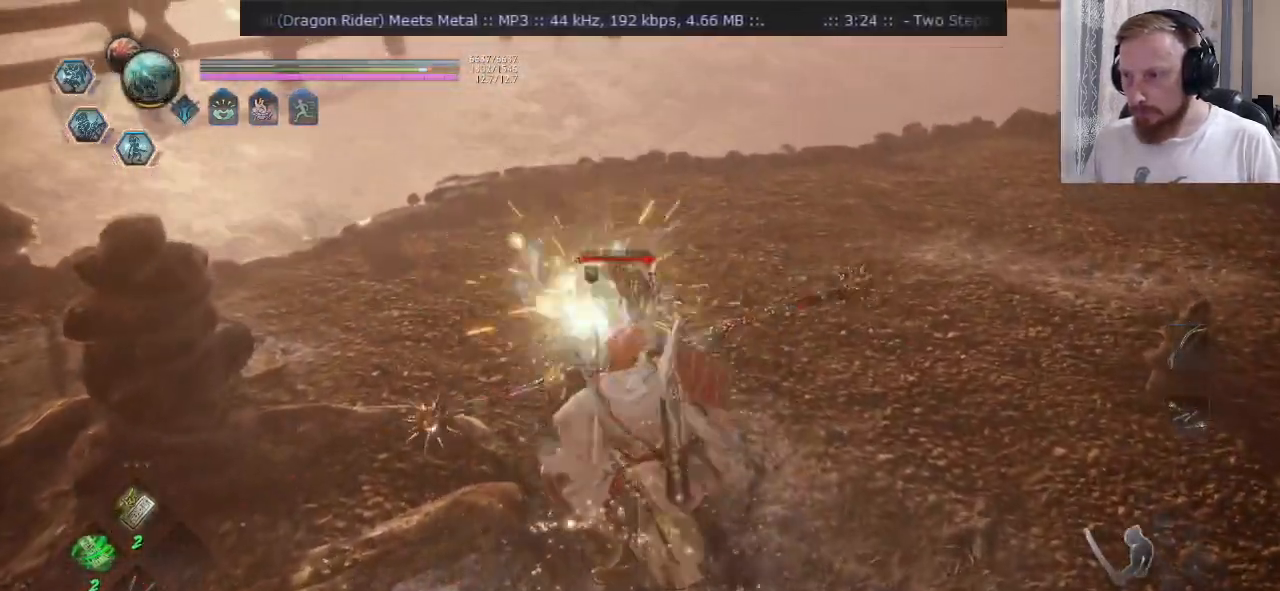
{"buttons": ["TRIANGLE"], "left_stick": "up-right", "right_stick": "center", "events": []}
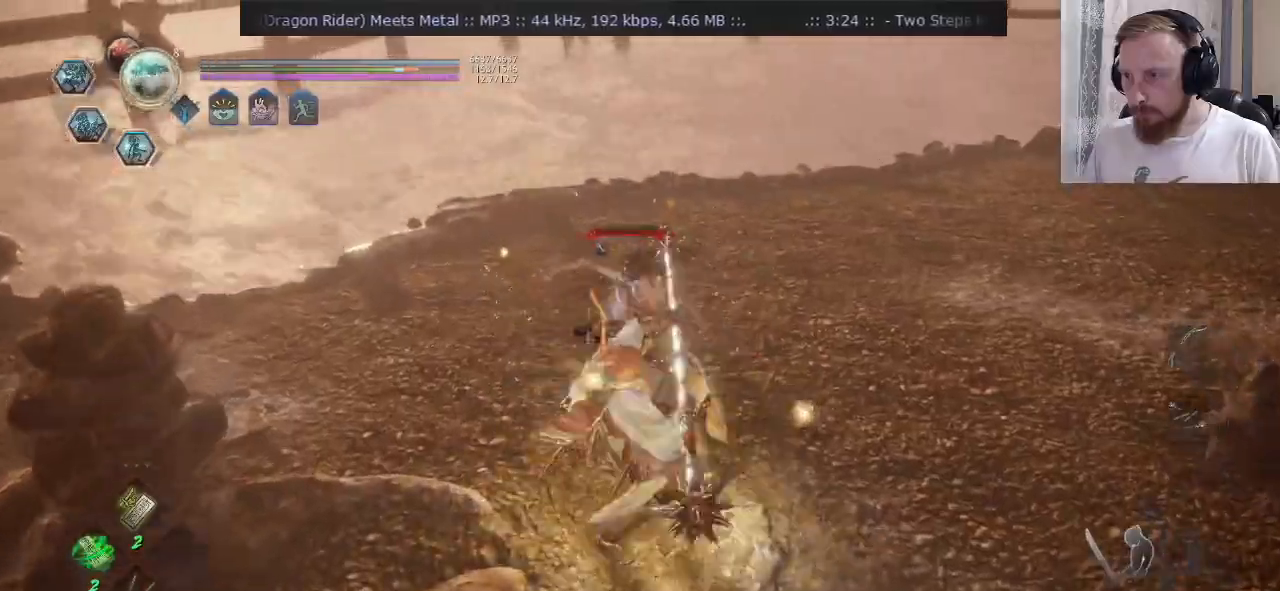
{"buttons": ["SQUARE"], "left_stick": "up-right", "right_stick": "center", "events": [[401, "SQUARE", "down"], [501, "TRIANGLE", "up"]]}
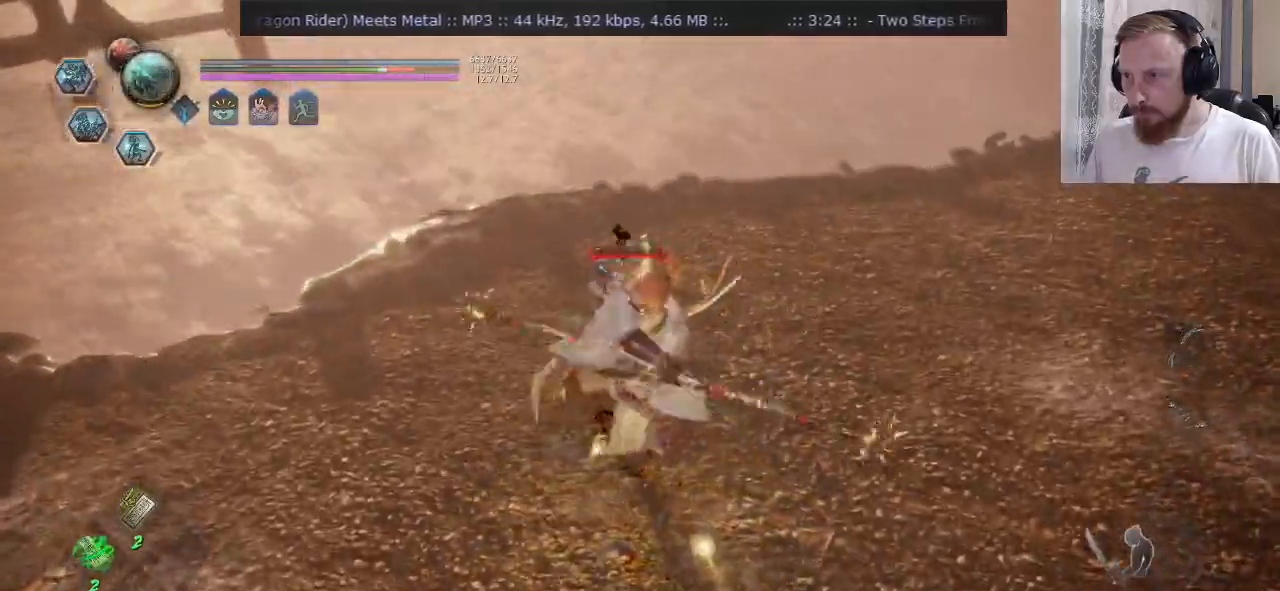
{"buttons": ["SQUARE"], "left_stick": "up-right", "right_stick": "center", "events": [[367, "R2", "down"], [500, "R2", "up"]]}
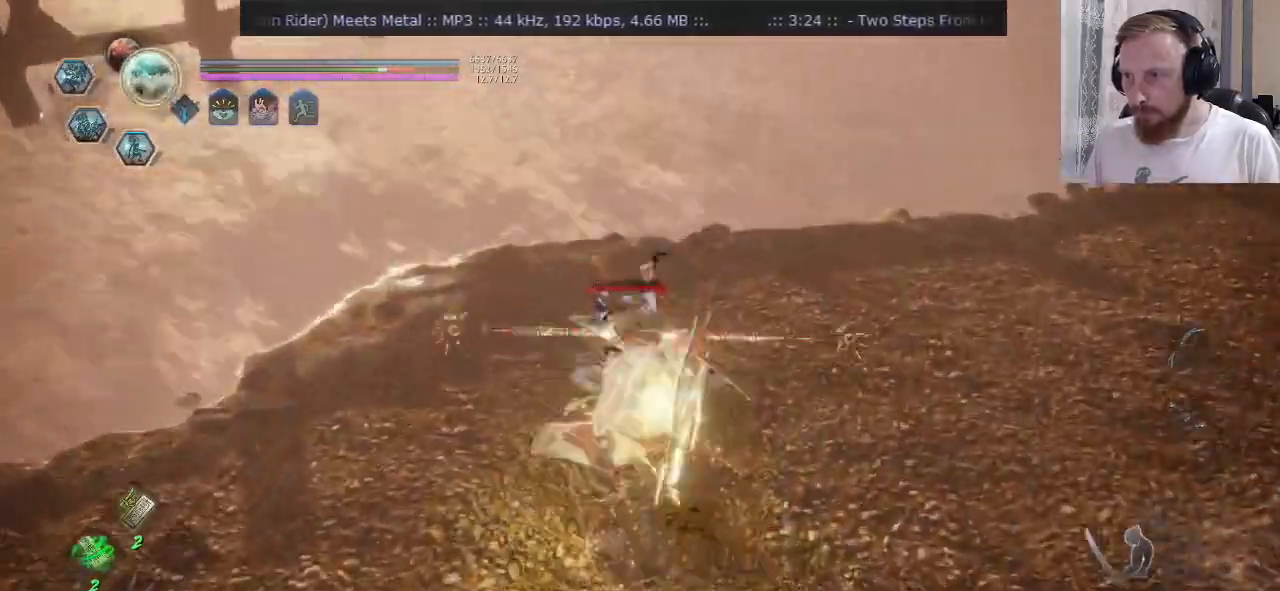
{"buttons": ["TRIANGLE"], "left_stick": "up-right", "right_stick": "center", "events": [[251, "SQUARE", "up"], [334, "CROSS", "down"], [417, "CROSS", "up"], [501, "TRIANGLE", "down"]]}
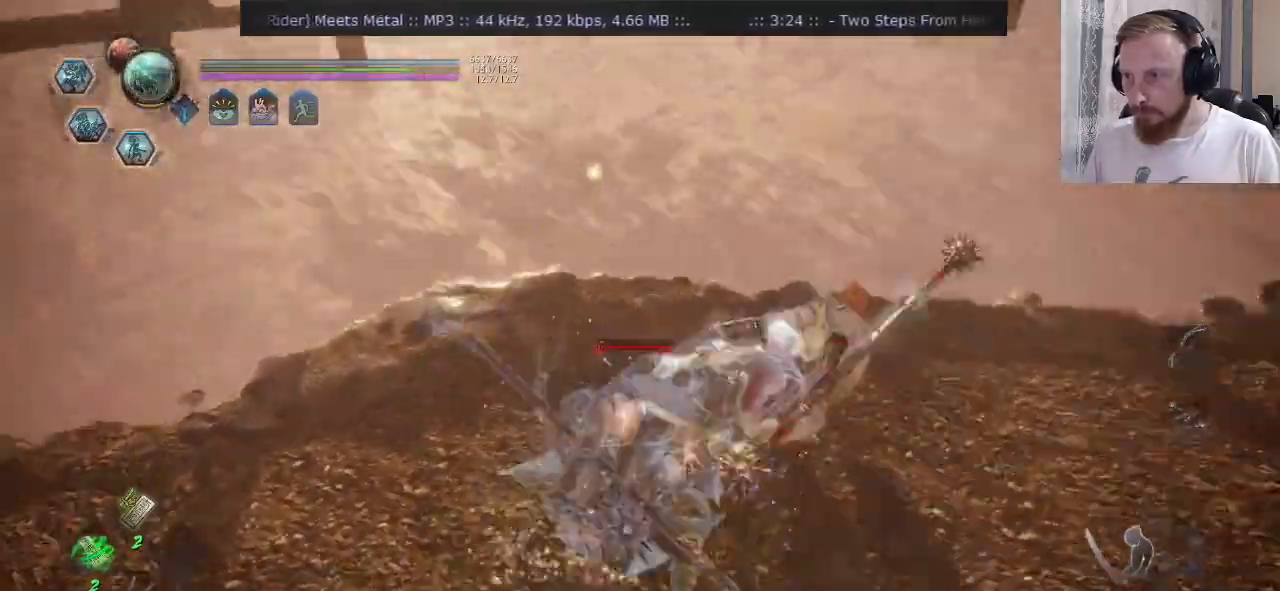
{"buttons": ["TRIANGLE"], "left_stick": "up-right", "right_stick": "center", "events": []}
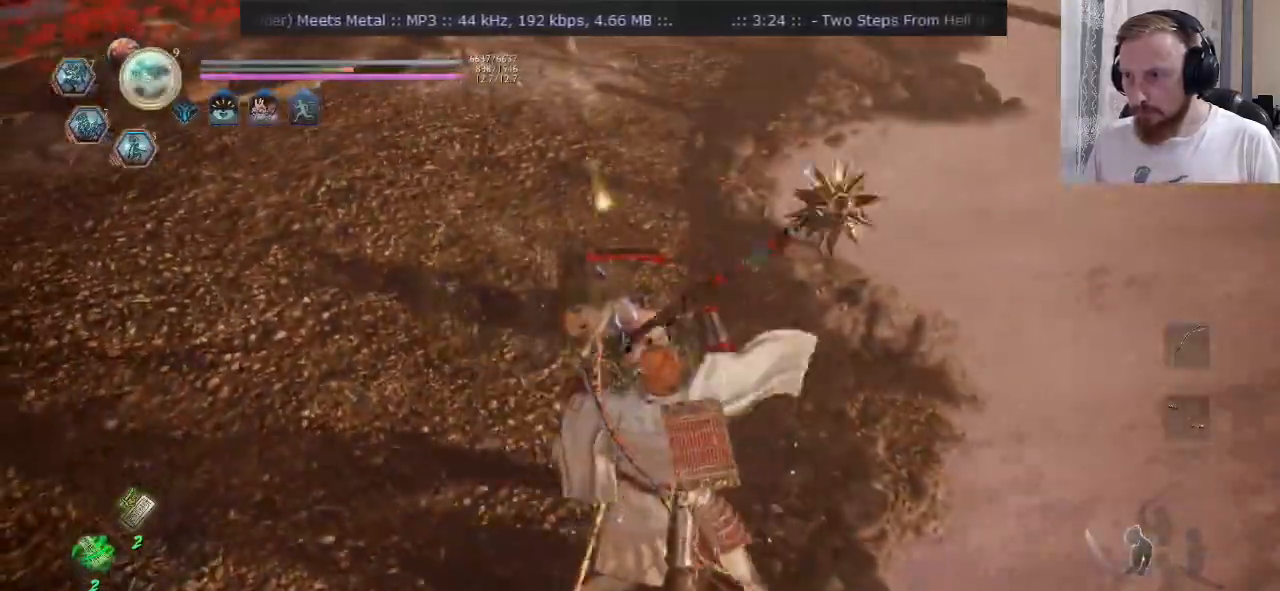
{"buttons": ["TRIANGLE"], "left_stick": "up-right", "right_stick": "center", "events": []}
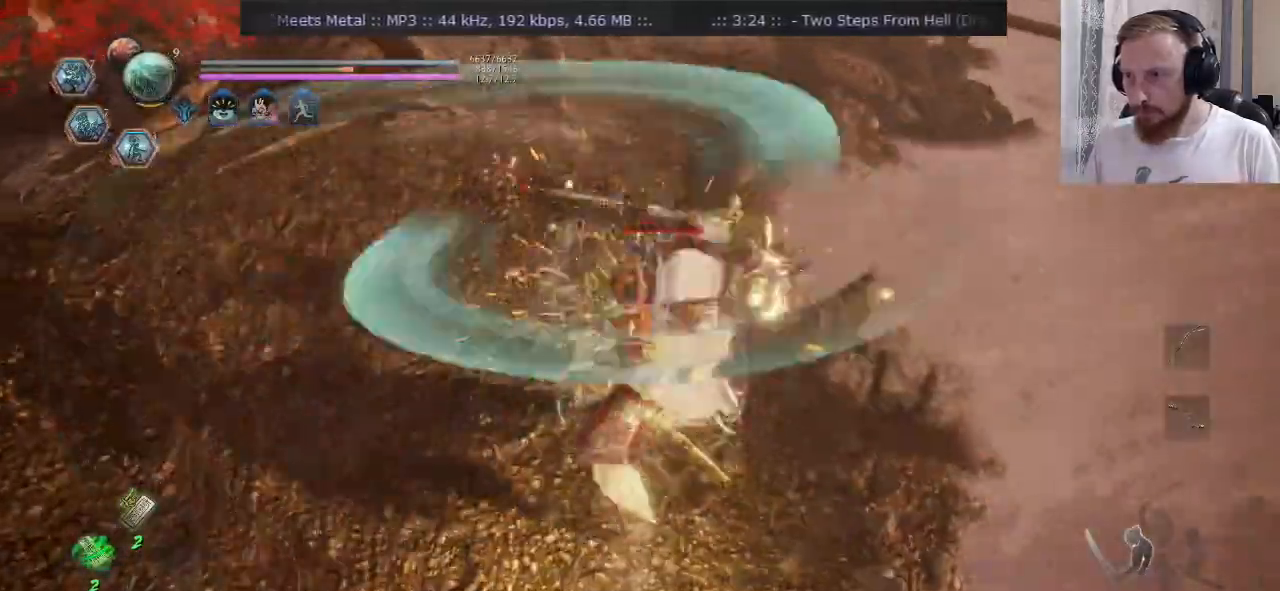
{"buttons": ["CROSS", "TRIANGLE", "R2"], "left_stick": "center", "right_stick": "center", "events": [[450, "R2", "down"], [450, "left_stick", "center"], [500, "CROSS", "down"]]}
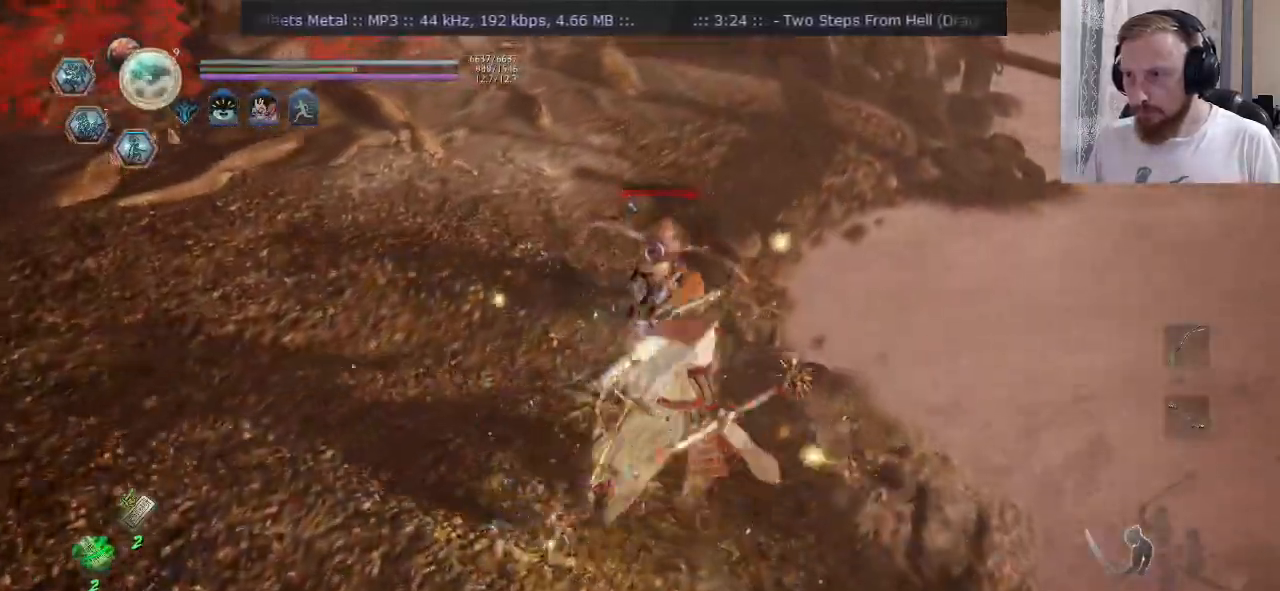
{"buttons": ["CROSS", "R2"], "left_stick": "up-right", "right_stick": "center", "events": [[100, "CROSS", "up"], [100, "left_stick", "right"], [434, "left_stick", "up-right"], [451, "CROSS", "down"], [451, "TRIANGLE", "up"]]}
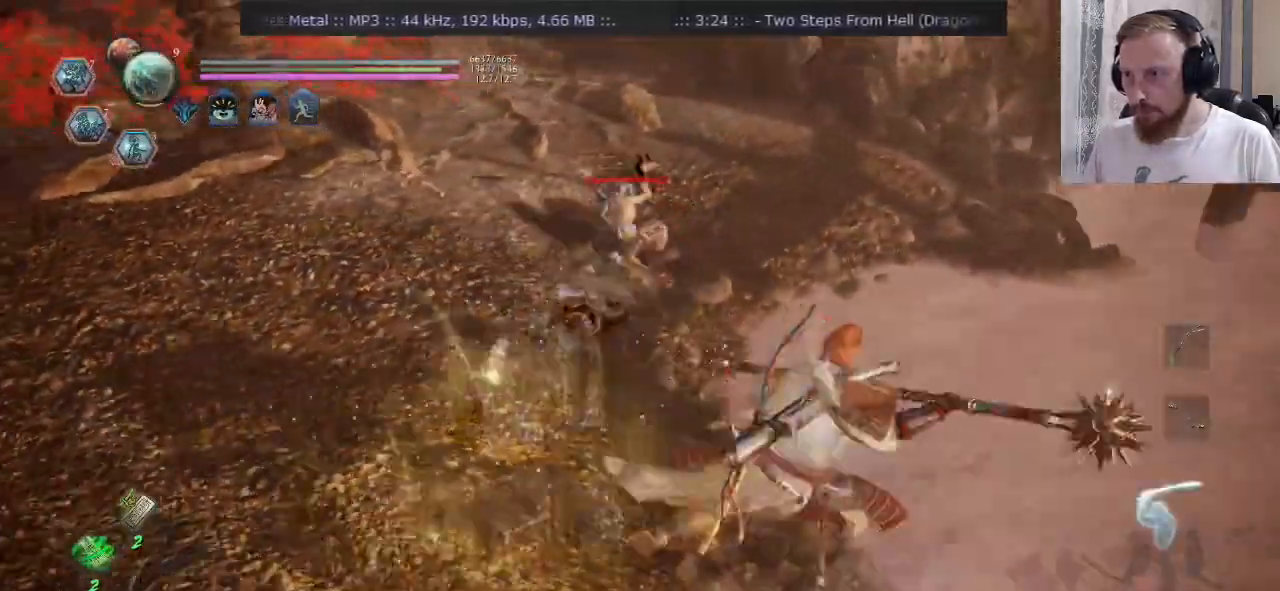
{"buttons": ["CROSS", "SQUARE", "R2"], "left_stick": "up", "right_stick": "center", "events": [[200, "left_stick", "up"], [283, "SQUARE", "down"]]}
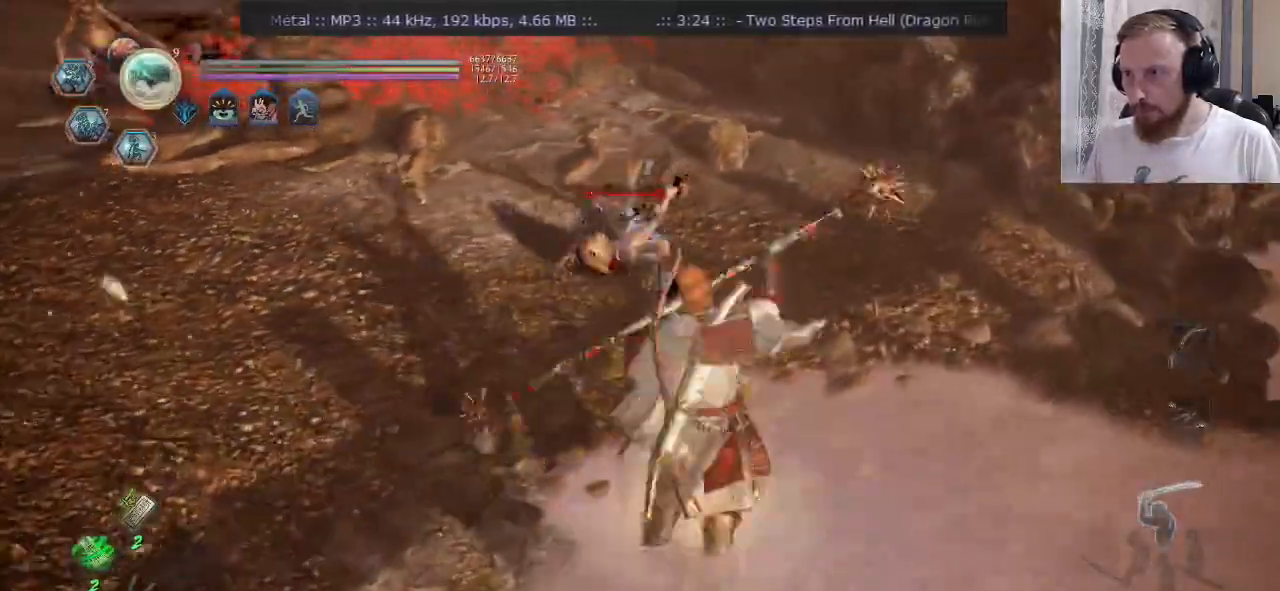
{"buttons": ["R2"], "left_stick": "center", "right_stick": "center", "events": [[301, "SQUARE", "up"], [317, "CROSS", "up"], [467, "left_stick", "center"]]}
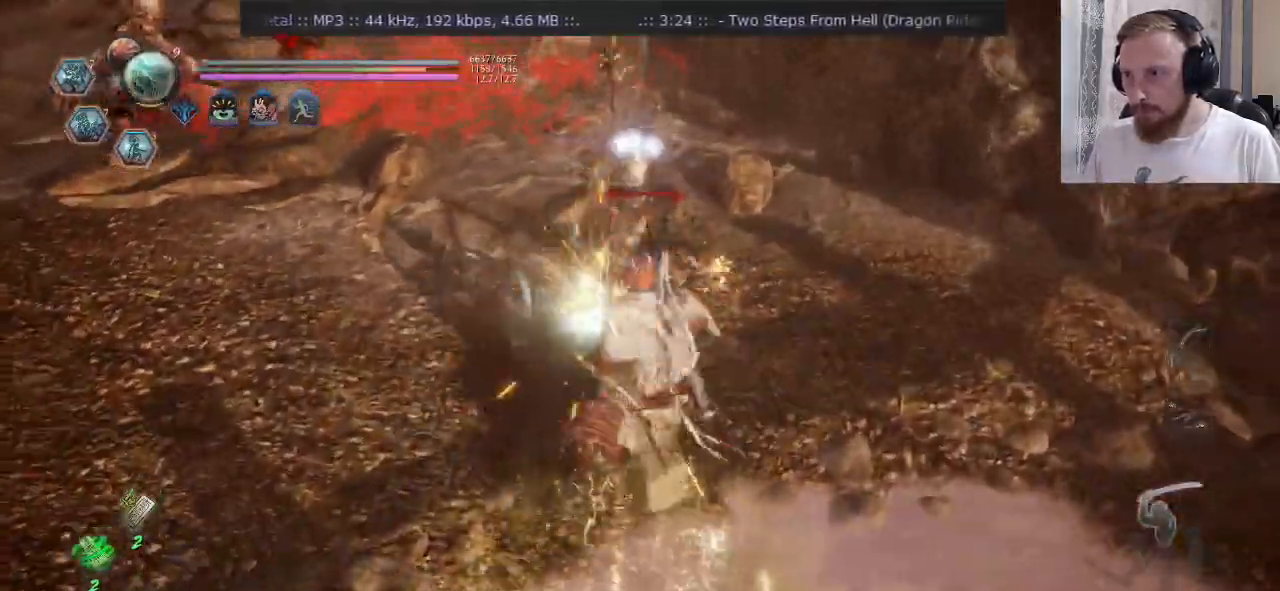
{"buttons": [], "left_stick": "up-right", "right_stick": "left", "events": [[167, "TRIANGLE", "down"], [233, "TRIANGLE", "up"], [300, "CROSS", "down"], [384, "CROSS", "up"], [400, "R2", "up"], [400, "left_stick", "up-right"], [434, "right_stick", "left"]]}
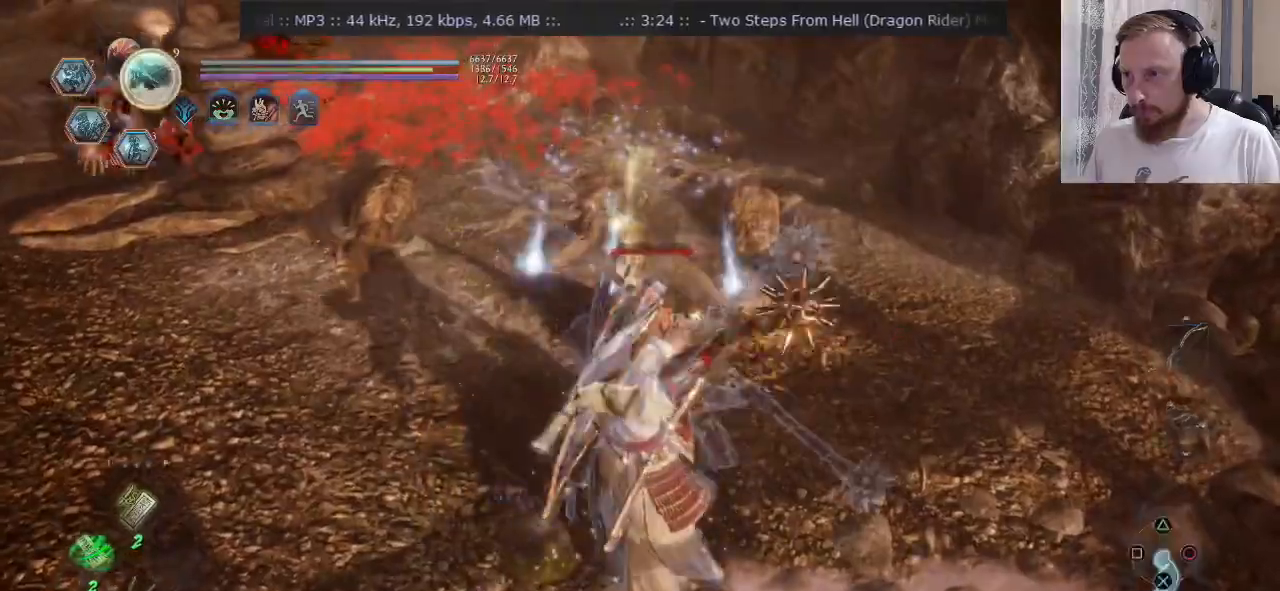
{"buttons": [], "left_stick": "right", "right_stick": "center", "events": [[100, "right_stick", "center"], [234, "left_stick", "up-left"], [284, "right_stick", "left"], [301, "left_stick", "down-left"], [317, "R3", "down"], [367, "right_stick", "up"], [434, "R3", "up"], [451, "left_stick", "down-right"], [484, "right_stick", "center"], [501, "left_stick", "right"]]}
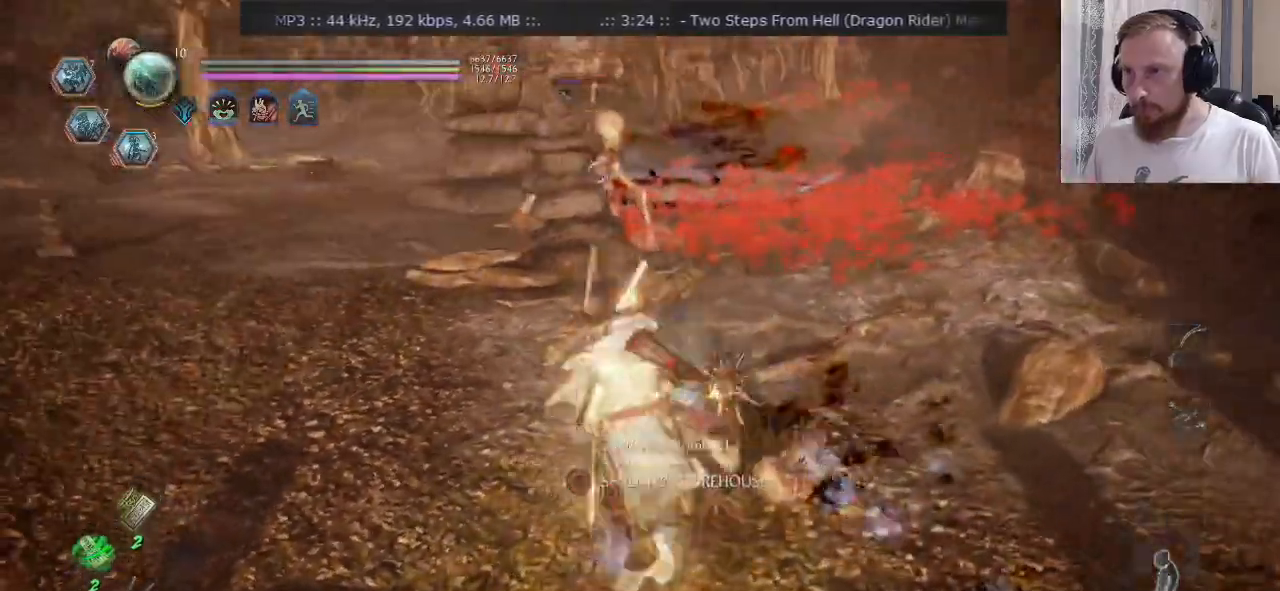
{"buttons": [], "left_stick": "up-left", "right_stick": "center", "events": [[100, "left_stick", "down-right"], [217, "left_stick", "up-right"], [334, "CIRCLE", "down"], [367, "left_stick", "up-left"], [450, "CIRCLE", "up"]]}
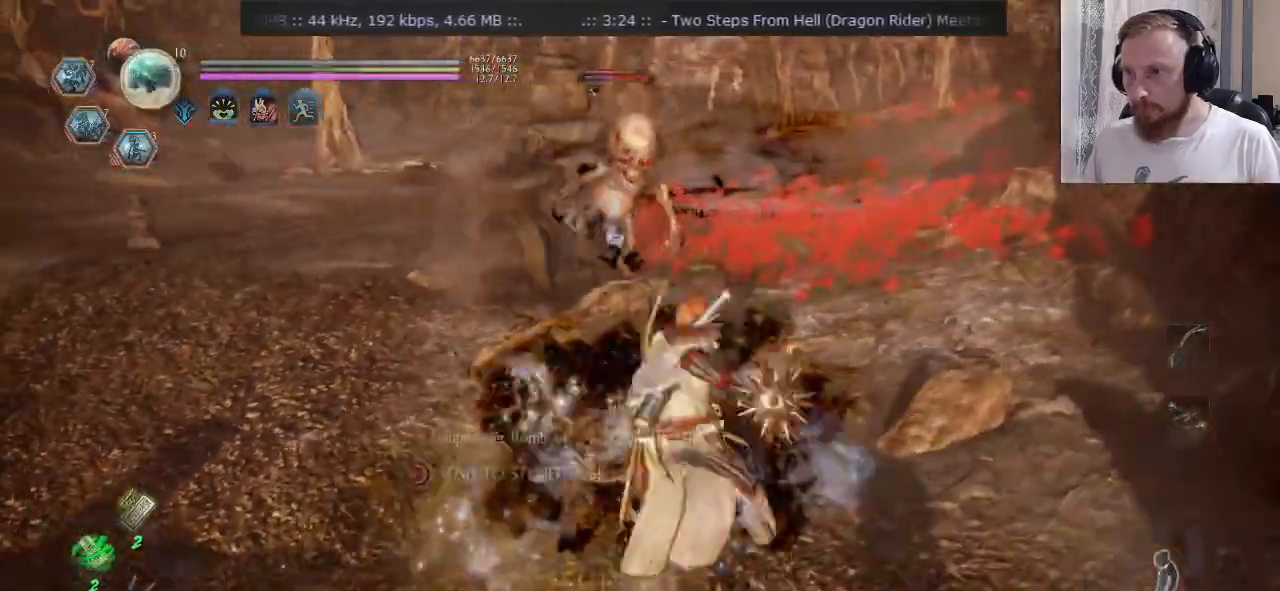
{"buttons": [], "left_stick": "down-right", "right_stick": "center", "events": [[67, "left_stick", "down-left"], [184, "CROSS", "down"], [234, "left_stick", "left"], [251, "CROSS", "up"], [401, "left_stick", "down-right"]]}
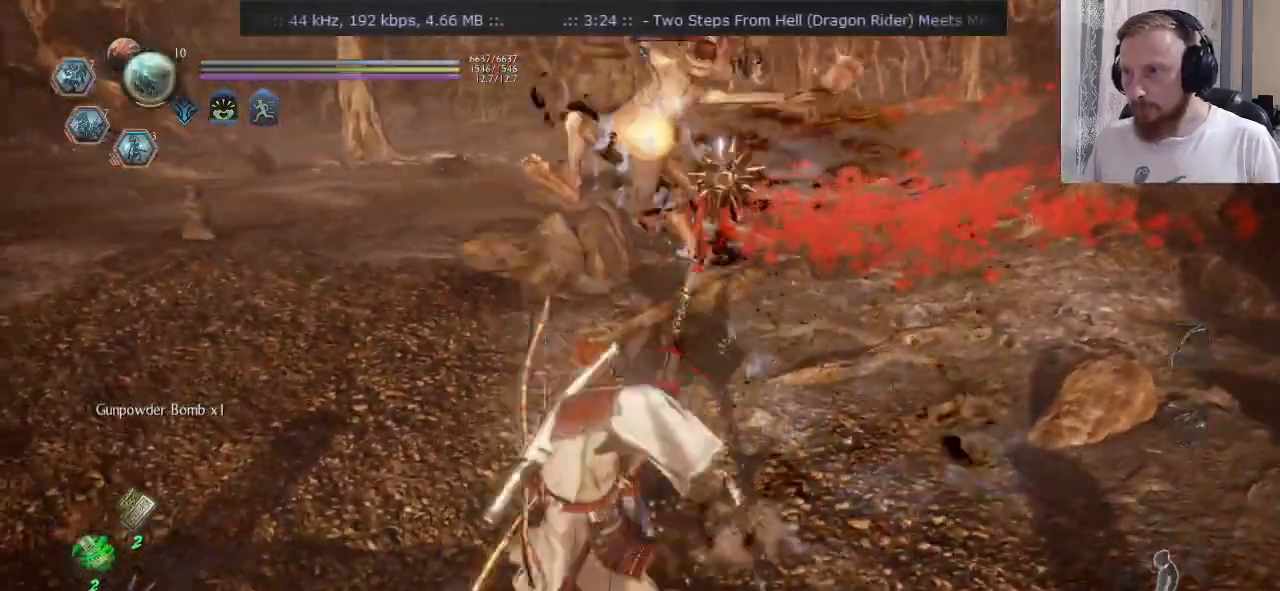
{"buttons": ["R2"], "left_stick": "right", "right_stick": "center", "events": [[33, "left_stick", "down"], [133, "left_stick", "down-left"], [150, "CROSS", "down"], [217, "L2", "down"], [267, "CROSS", "up"], [300, "L2", "up"], [434, "R2", "down"], [434, "SQUARE", "down"], [434, "left_stick", "right"], [500, "SQUARE", "up"]]}
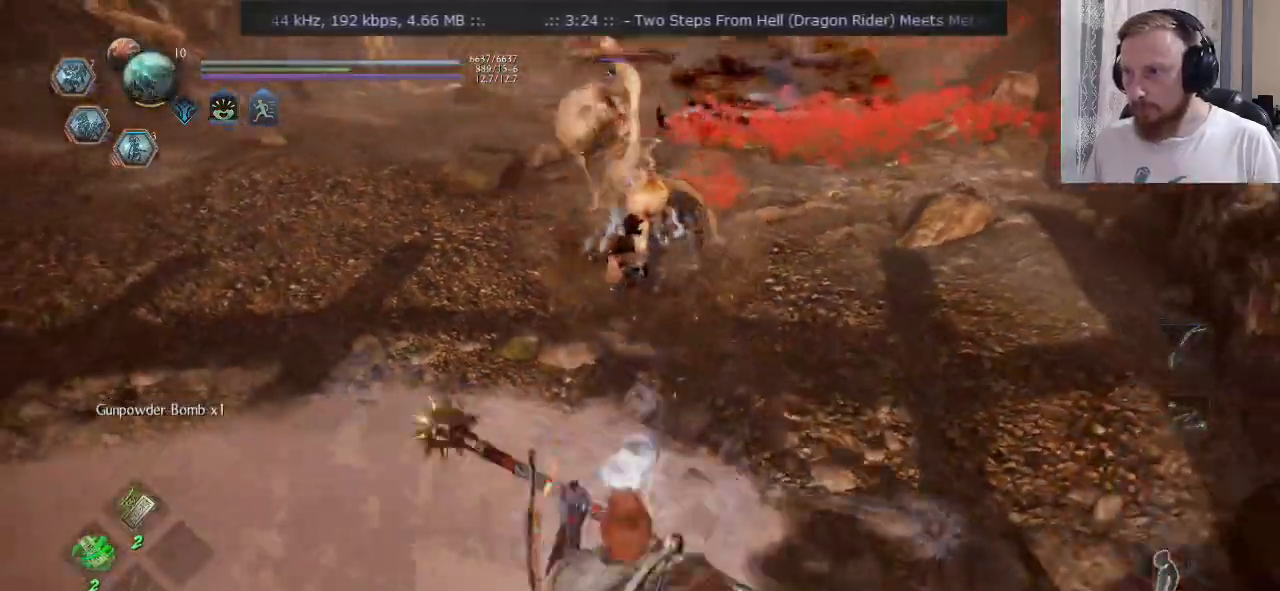
{"buttons": ["SQUARE", "L2"], "left_stick": "up", "right_stick": "center", "events": [[17, "R2", "up"], [100, "left_stick", "up-right"], [201, "left_stick", "up"], [484, "L2", "down"], [501, "SQUARE", "down"]]}
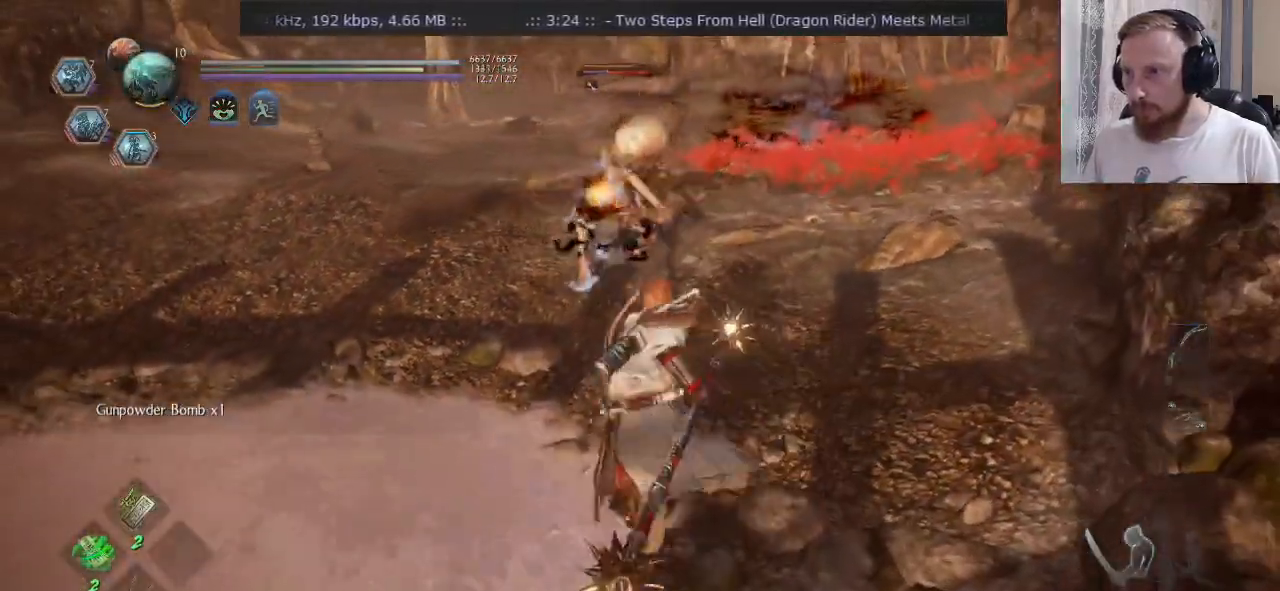
{"buttons": ["SQUARE", "L2"], "left_stick": "up-right", "right_stick": "center"}
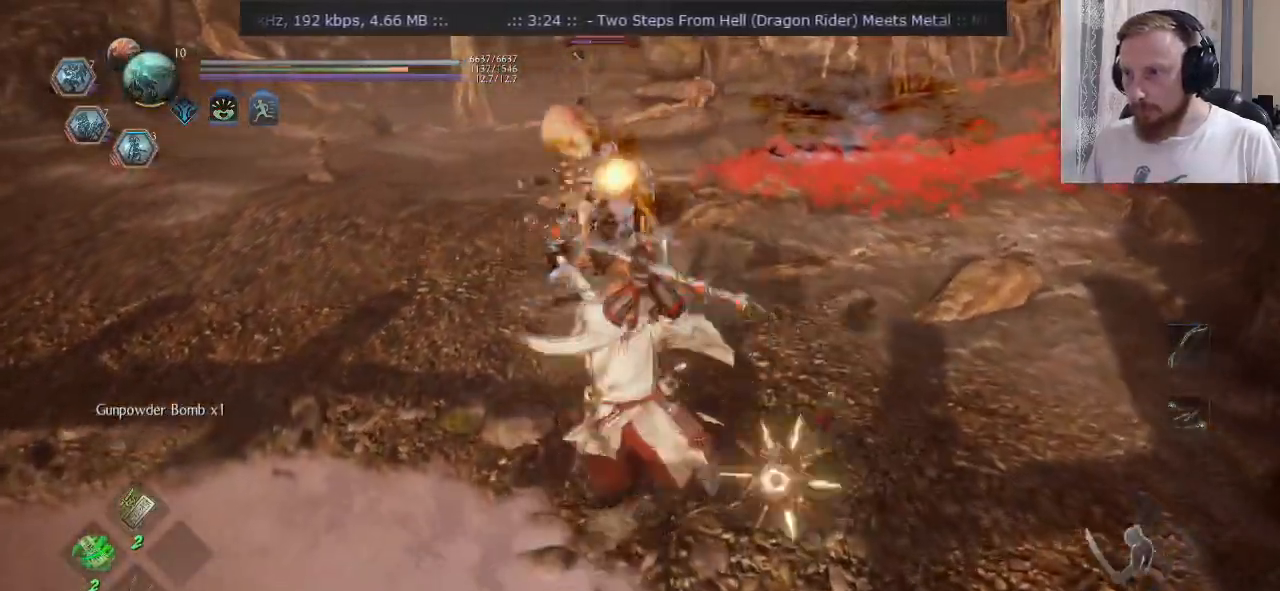
{"buttons": ["SQUARE", "L2"], "left_stick": "up", "right_stick": "center", "events": [[34, "left_stick", "up"]]}
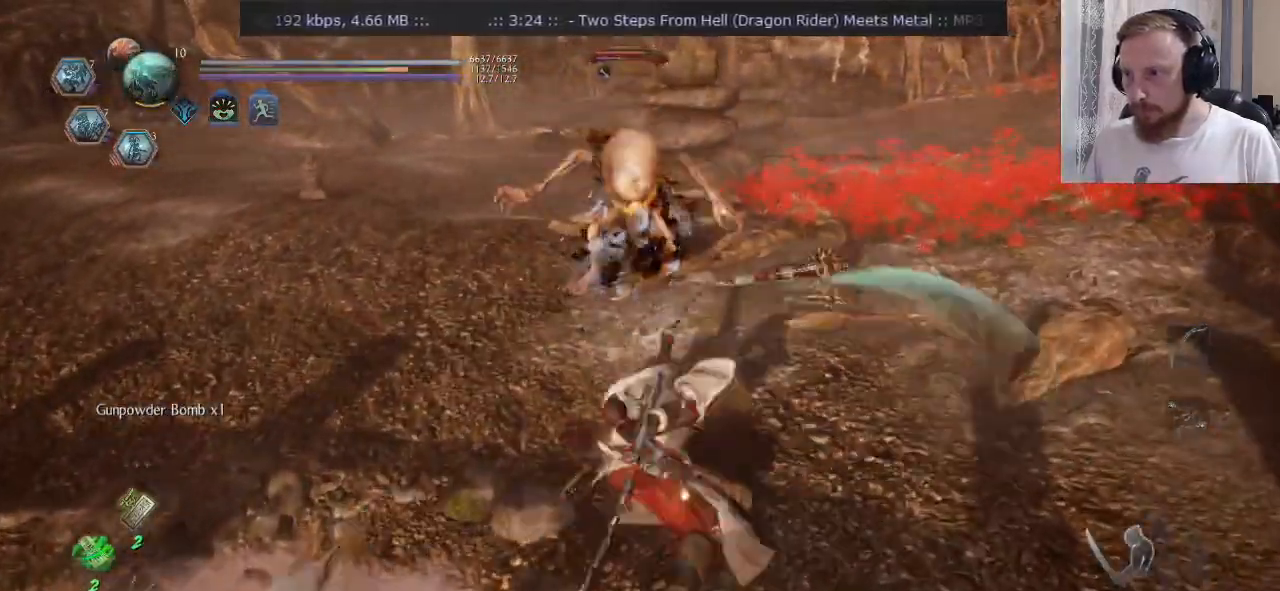
{"buttons": ["SQUARE"], "left_stick": "up", "right_stick": "center", "events": [[83, "L2", "up"], [133, "L2", "down"], [183, "R2", "down"], [233, "R2", "up"], [250, "L2", "up"]]}
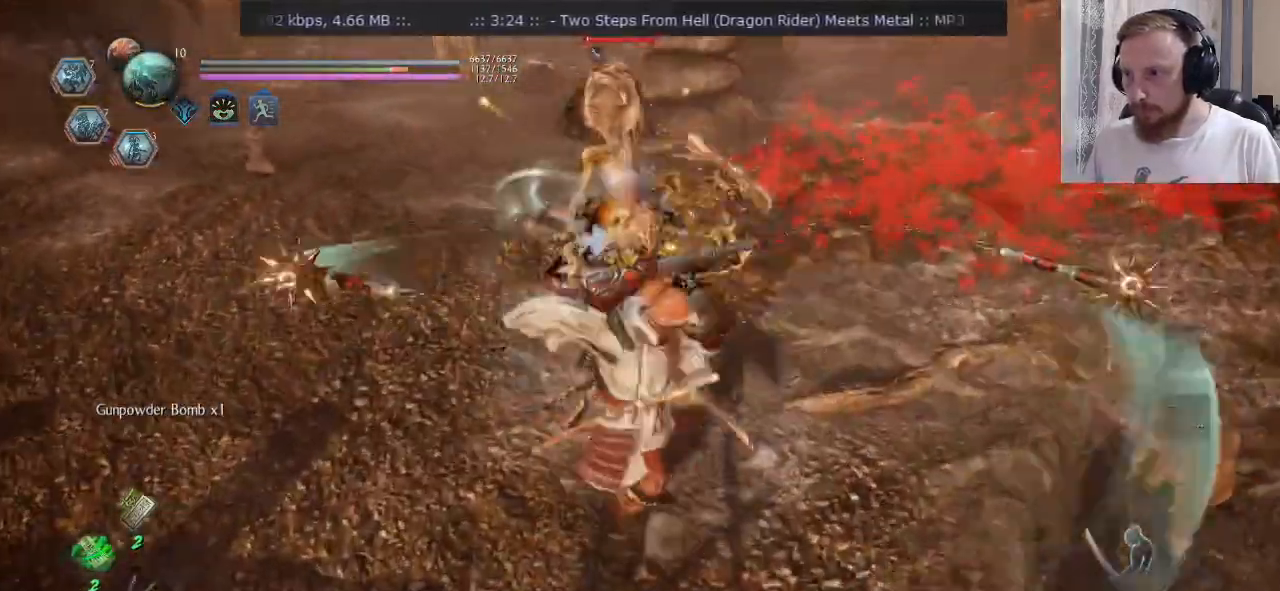
{"buttons": ["SQUARE"], "left_stick": "up", "right_stick": "center", "events": []}
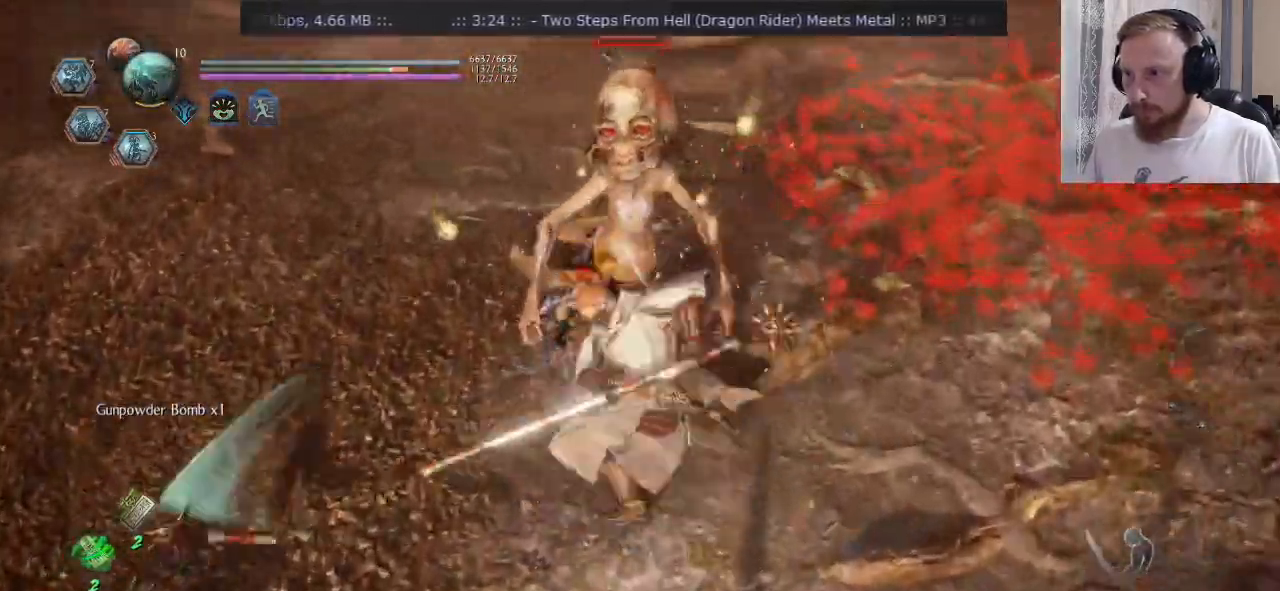
{"buttons": ["CROSS", "L2"], "left_stick": "left", "right_stick": "center", "events": [[150, "SQUARE", "up"], [183, "left_stick", "center"], [200, "R2", "down"], [267, "CROSS", "down"], [300, "left_stick", "down"], [350, "CROSS", "up"], [350, "R2", "up"], [450, "left_stick", "left"], [500, "CROSS", "down"], [500, "L2", "down"]]}
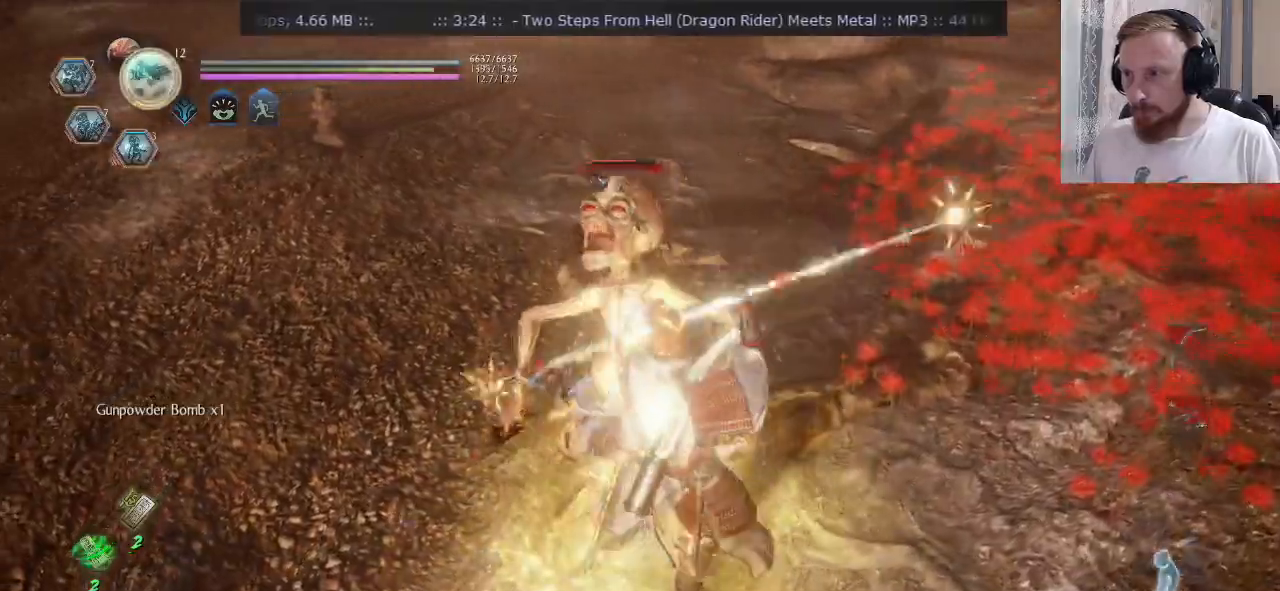
{"buttons": ["TRIANGLE"], "left_stick": "up-right", "right_stick": "center"}
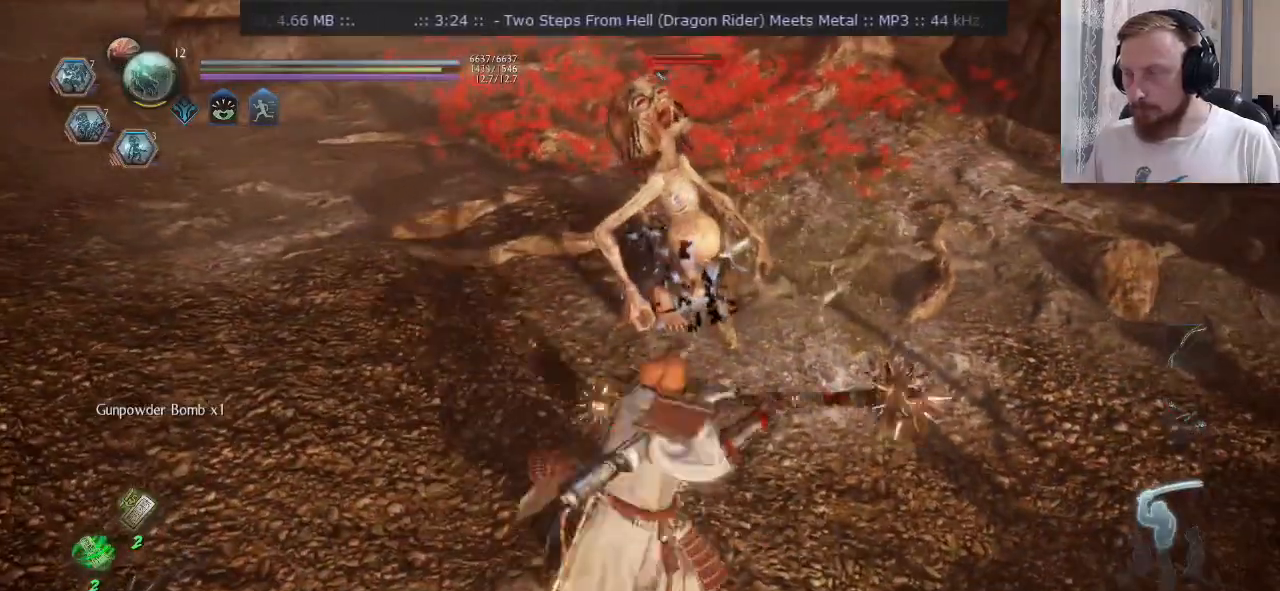
{"buttons": ["TRIANGLE"], "left_stick": "up", "right_stick": "center", "events": [[67, "left_stick", "up"]]}